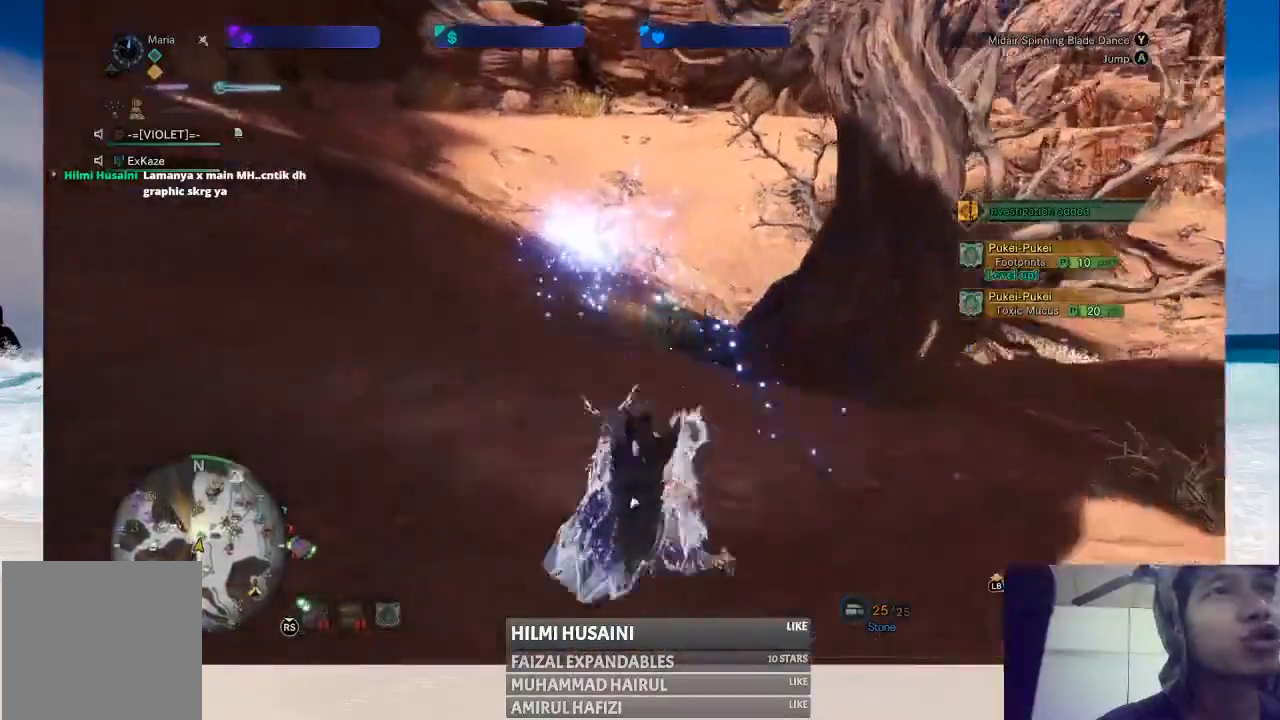
Gameplay with a controller (Xbox layout); each line is a JSON object with the inputs held at the frame after it. "events" lists button and stick changes between this image and that frame as [ms after this image, input, new state], when the widget could be followed in between. Not read: L1 L3 R1 R3.
{"buttons": [], "left_stick": "up", "right_stick": "center", "events": []}
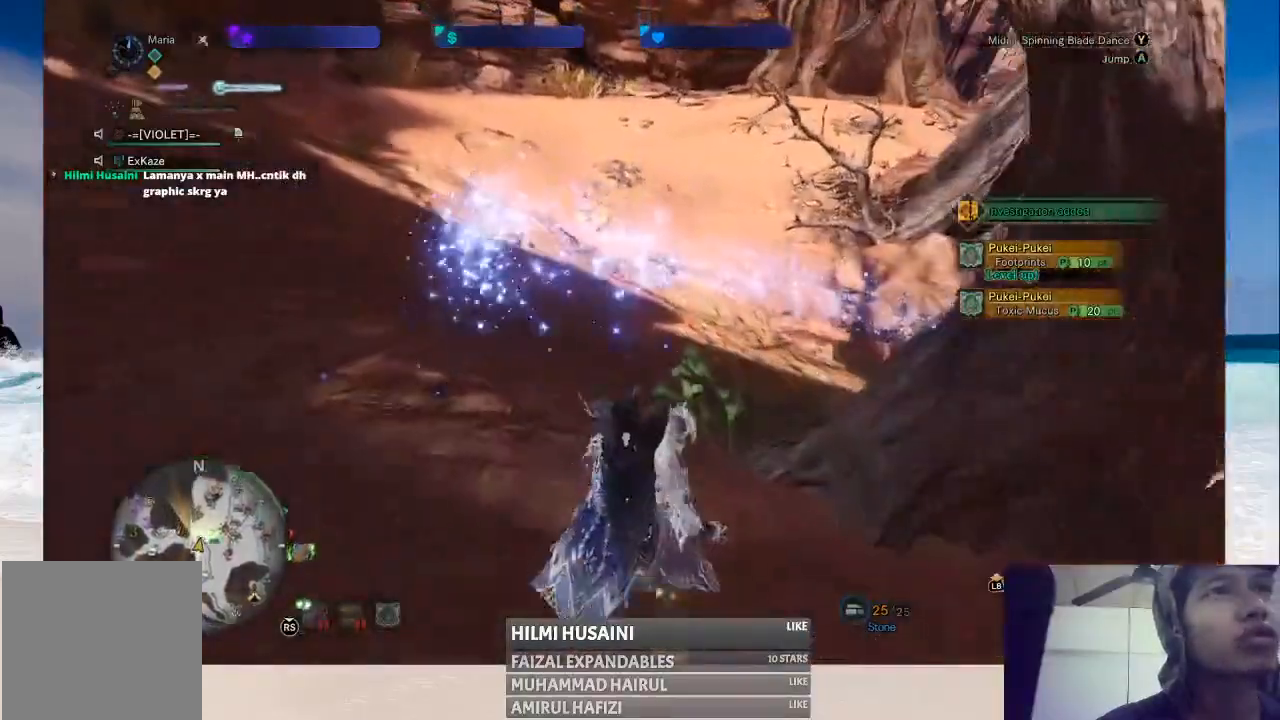
{"buttons": [], "left_stick": "up", "right_stick": "center", "events": [[50, "B", "down"], [267, "B", "up"], [350, "B", "down"], [450, "B", "up"]]}
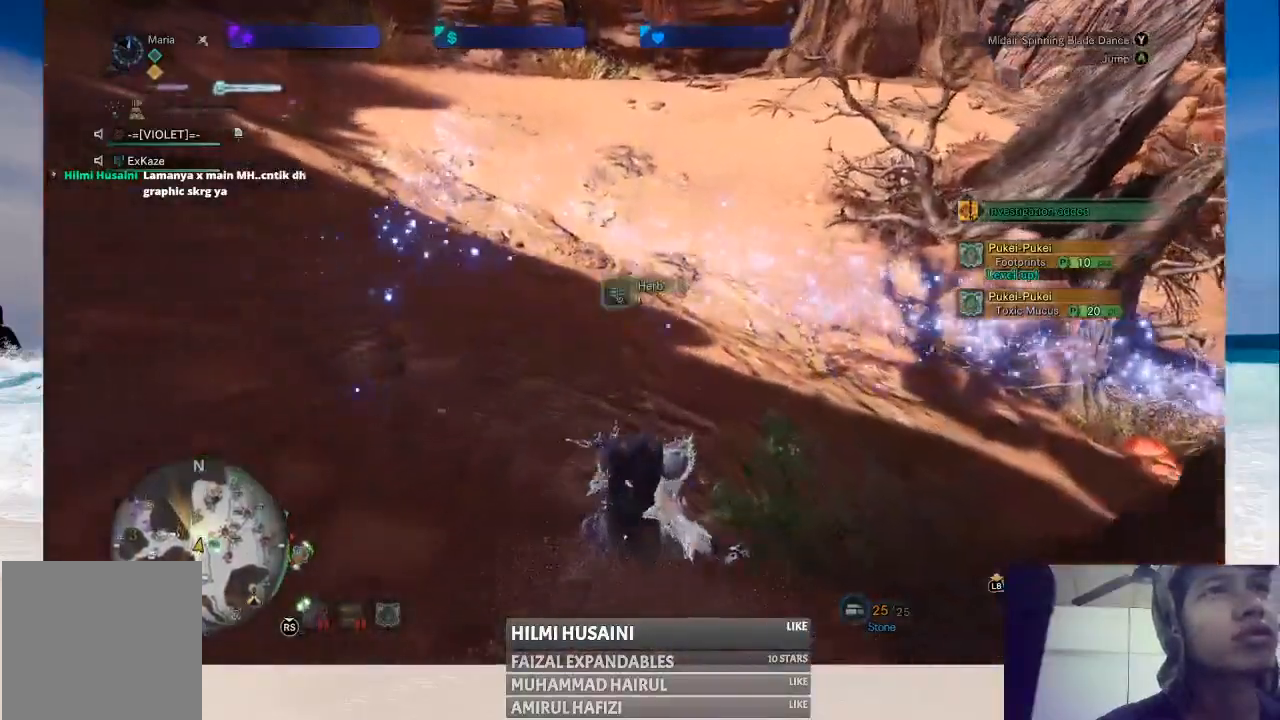
{"buttons": [], "left_stick": "up-right", "right_stick": "right", "events": [[67, "left_stick", "up-right"], [233, "right_stick", "right"]]}
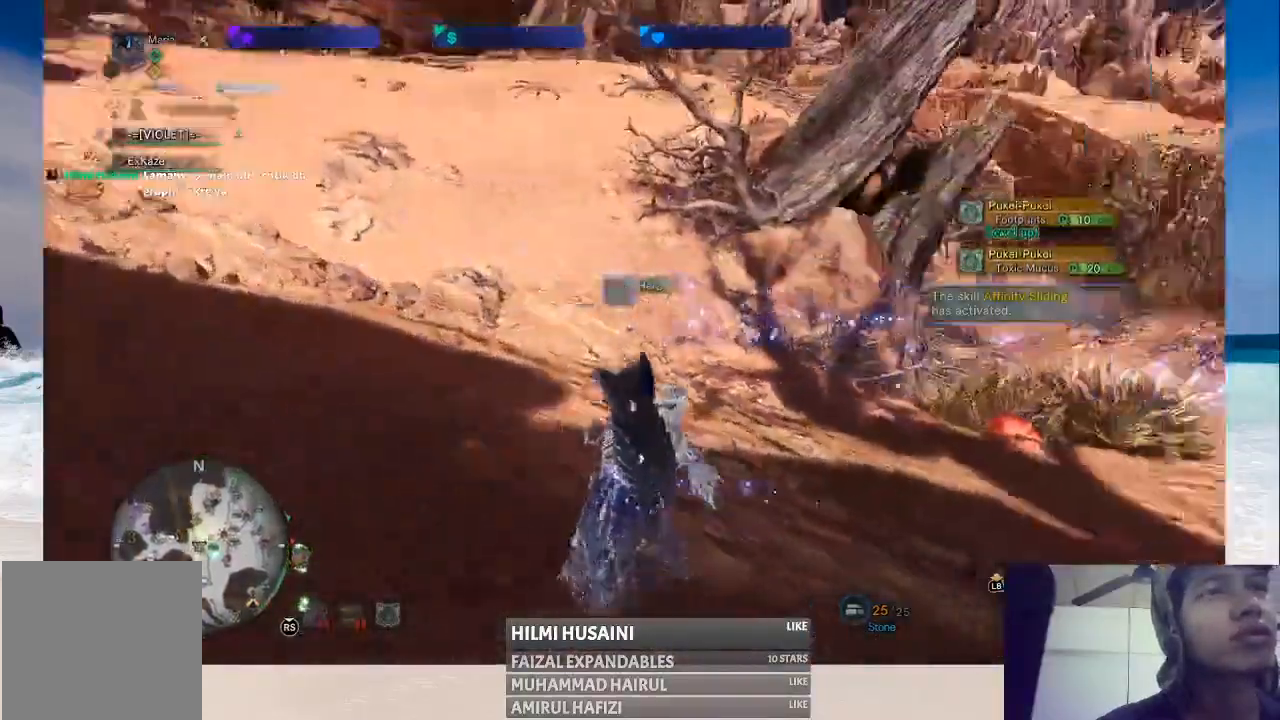
{"buttons": [], "left_stick": "up", "right_stick": "right", "events": [[50, "right_stick", "center"], [283, "right_stick", "right"], [467, "left_stick", "up"]]}
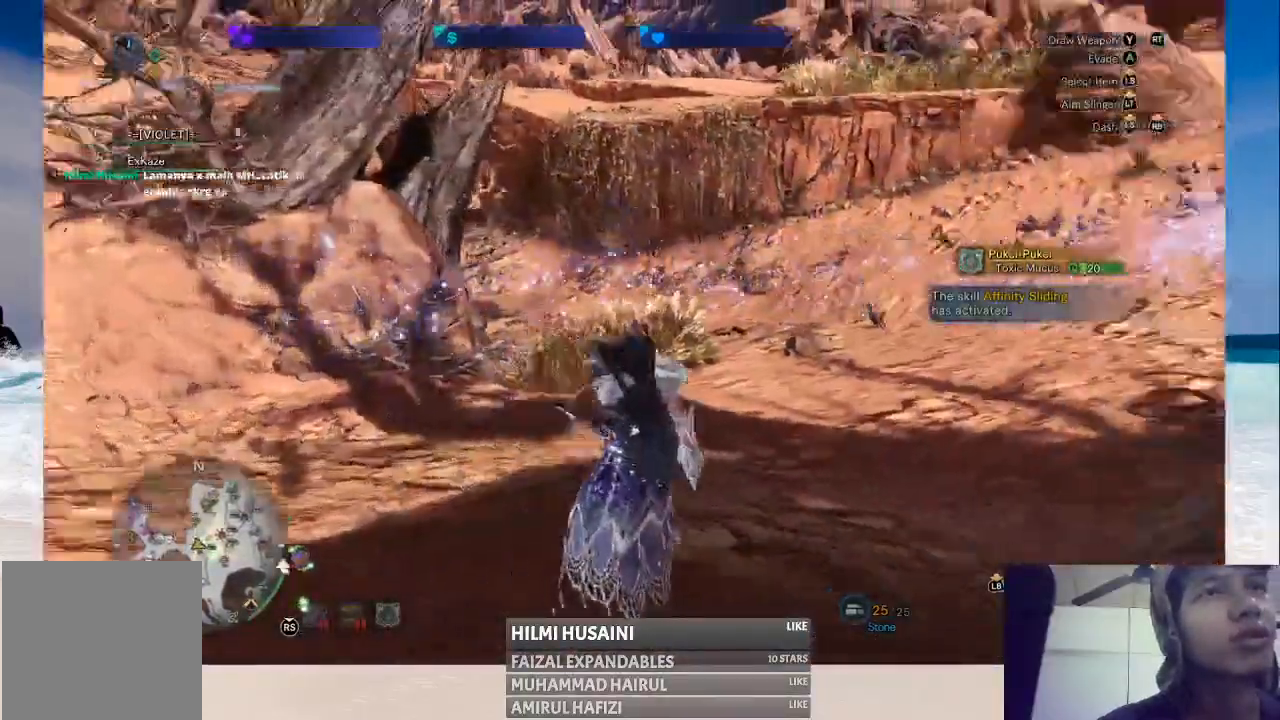
{"buttons": [], "left_stick": "up", "right_stick": "center", "events": [[17, "right_stick", "center"]]}
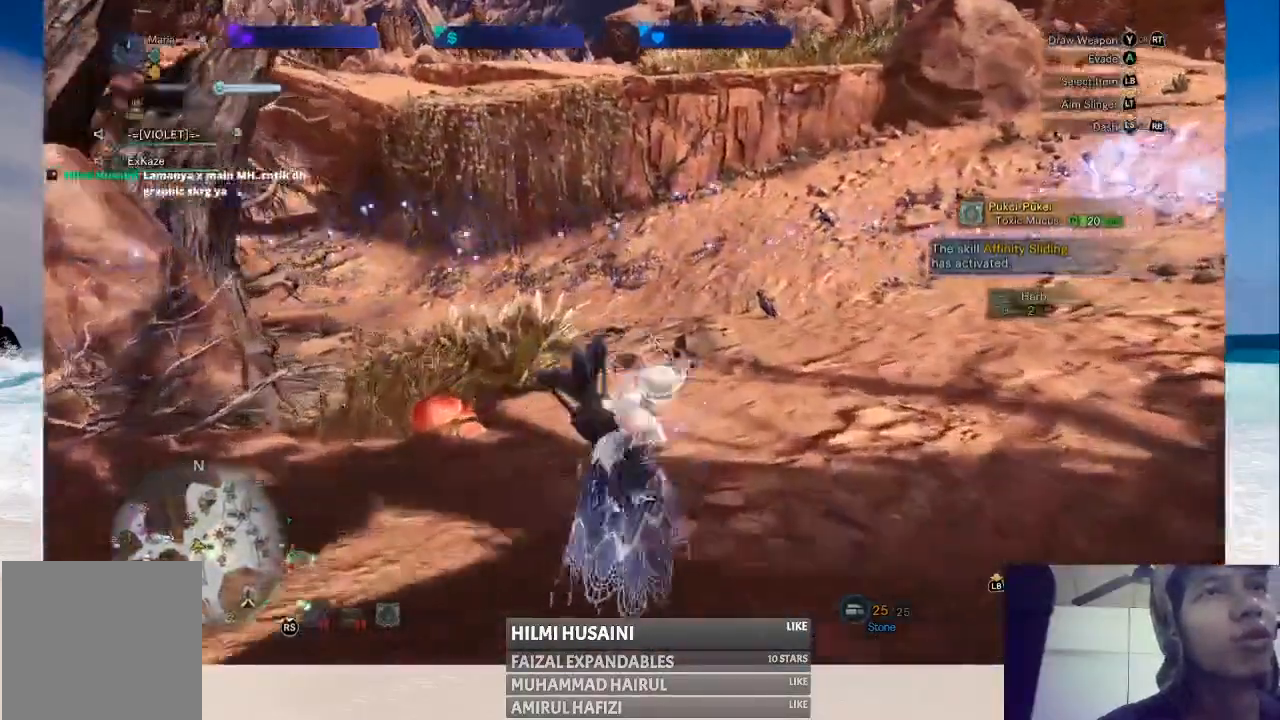
{"buttons": [], "left_stick": "up", "right_stick": "center", "events": [[100, "right_stick", "right"], [333, "right_stick", "center"]]}
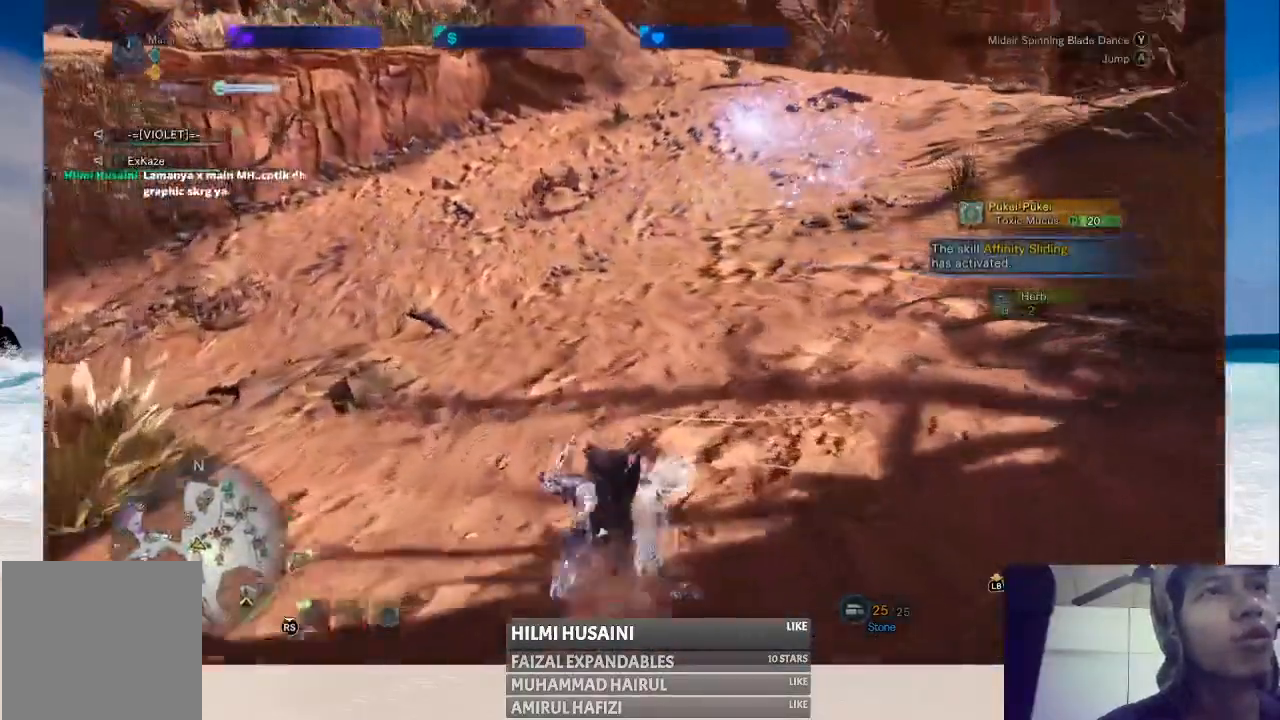
{"buttons": [], "left_stick": "up", "right_stick": "center", "events": [[100, "right_stick", "right"], [300, "right_stick", "center"]]}
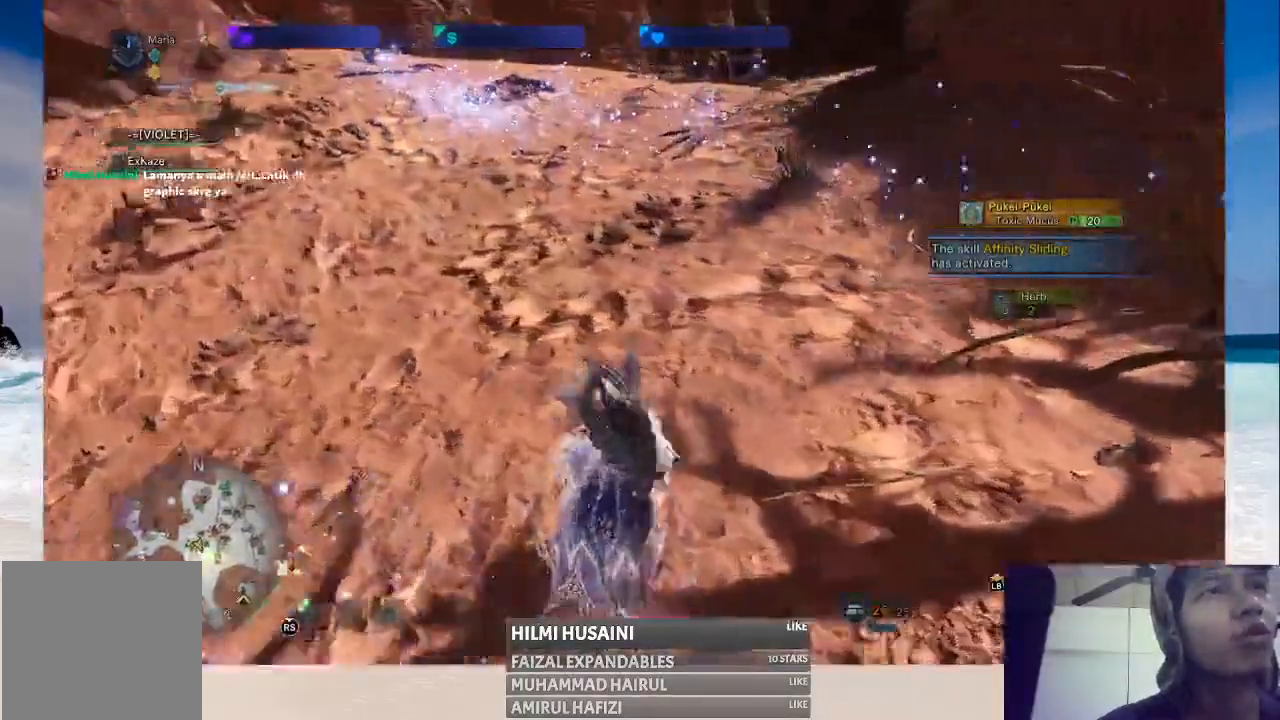
{"buttons": [], "left_stick": "up", "right_stick": "center", "events": []}
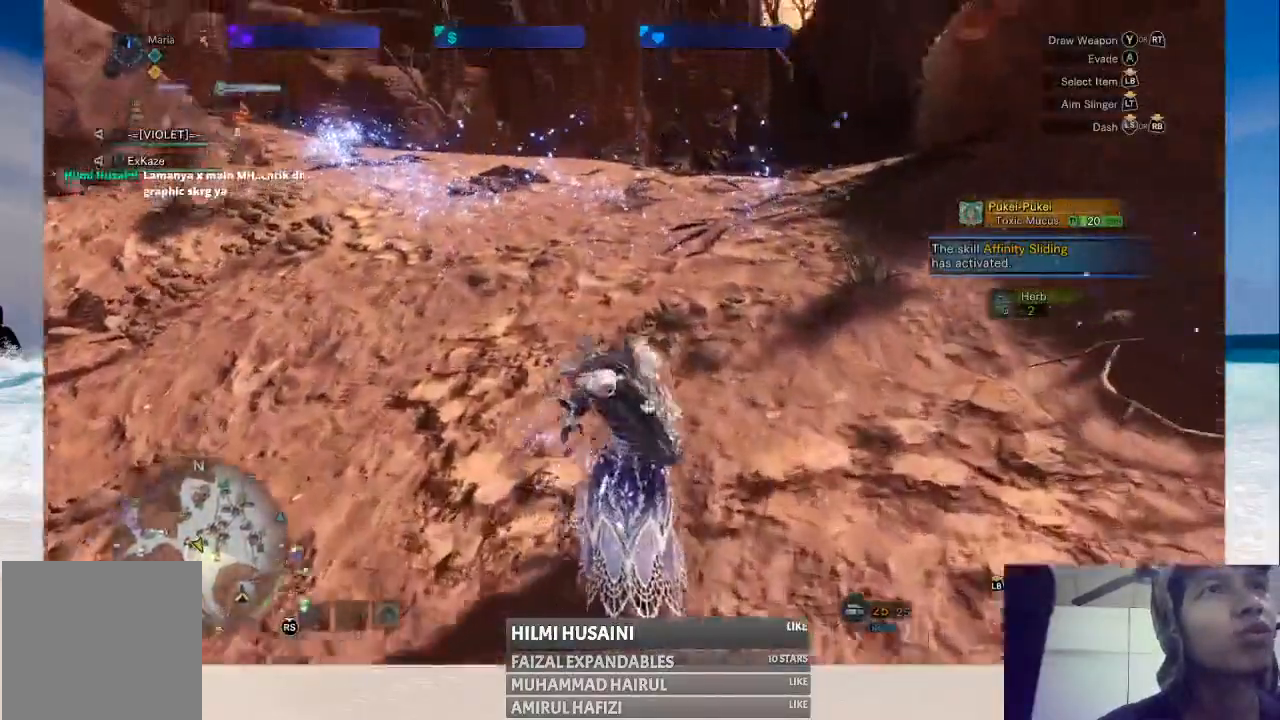
{"buttons": [], "left_stick": "up", "right_stick": "center", "events": [[83, "right_stick", "left"], [283, "right_stick", "center"]]}
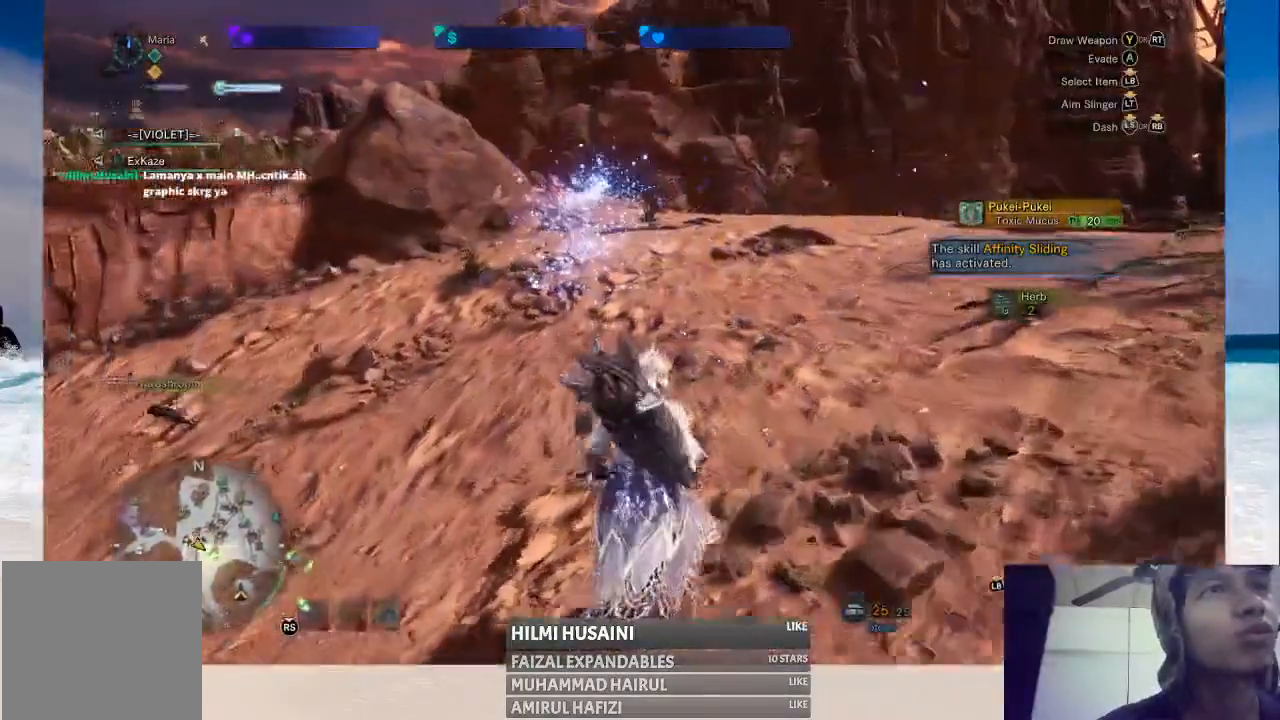
{"buttons": [], "left_stick": "up", "right_stick": "center", "events": [[300, "right_stick", "left"], [500, "right_stick", "center"]]}
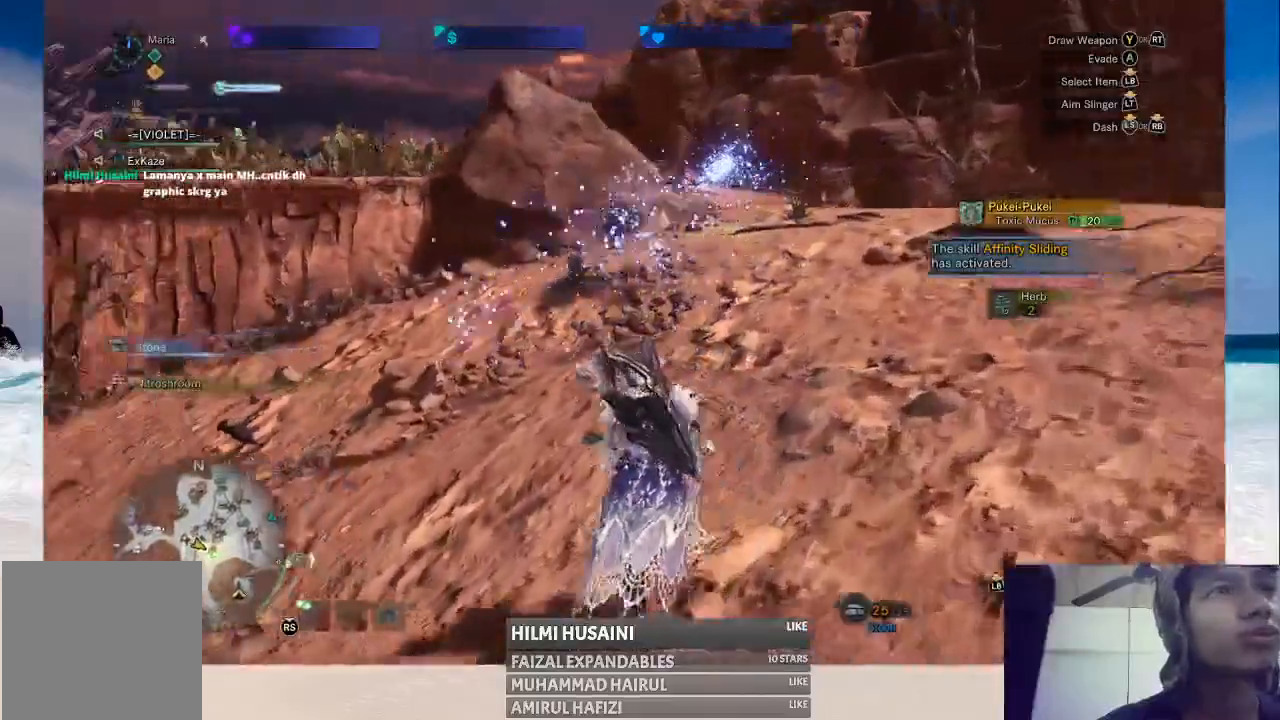
{"buttons": [], "left_stick": "up", "right_stick": "right", "events": [[450, "right_stick", "right"]]}
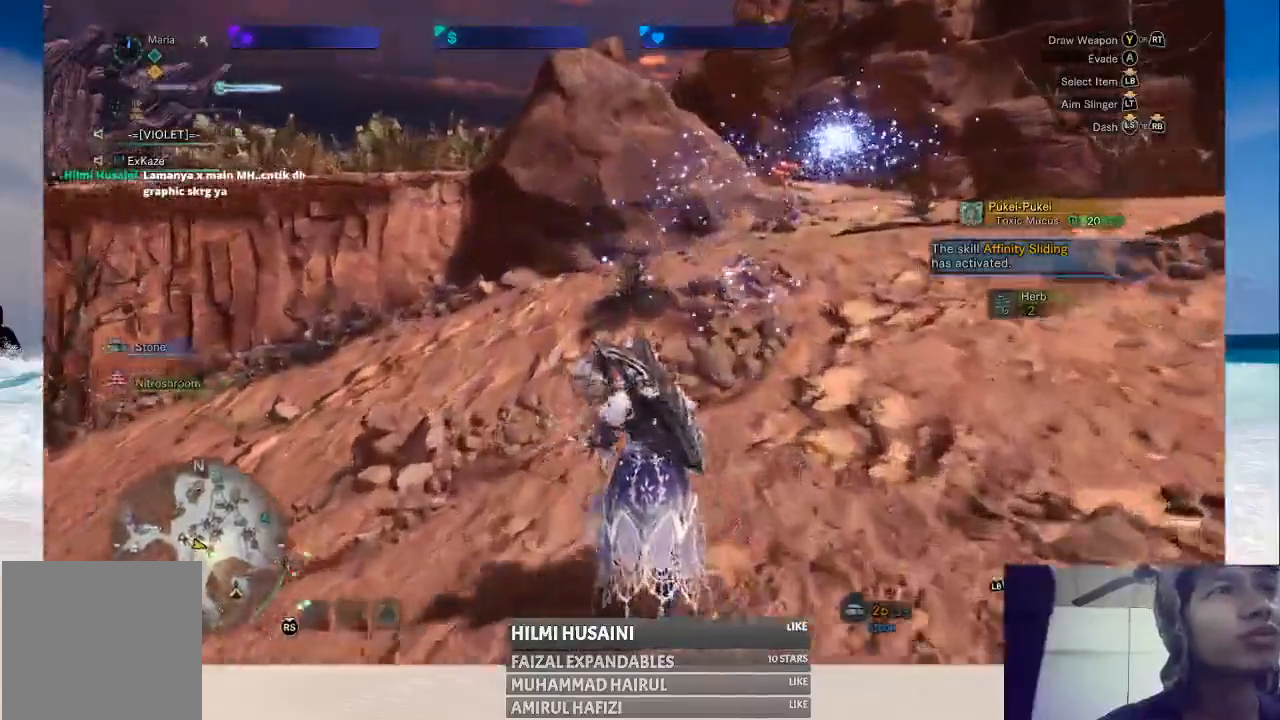
{"buttons": [], "left_stick": "up", "right_stick": "center", "events": [[117, "right_stick", "center"]]}
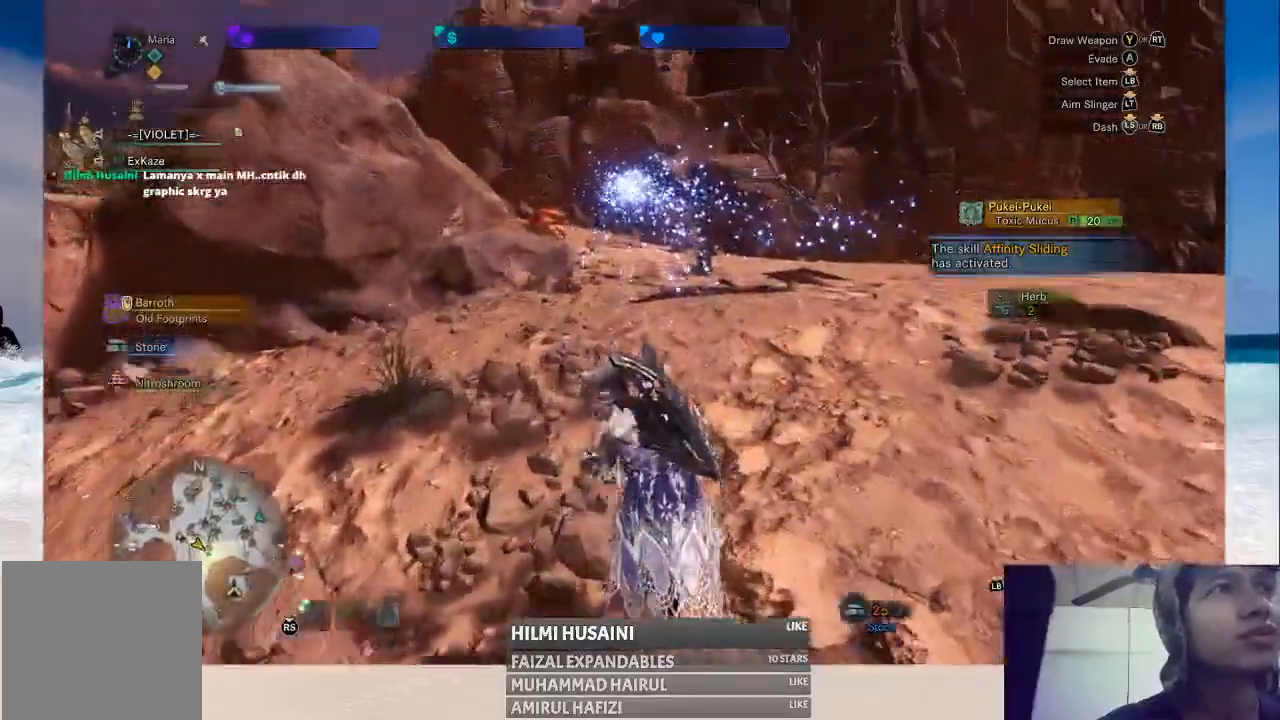
{"buttons": [], "left_stick": "up", "right_stick": "center", "events": []}
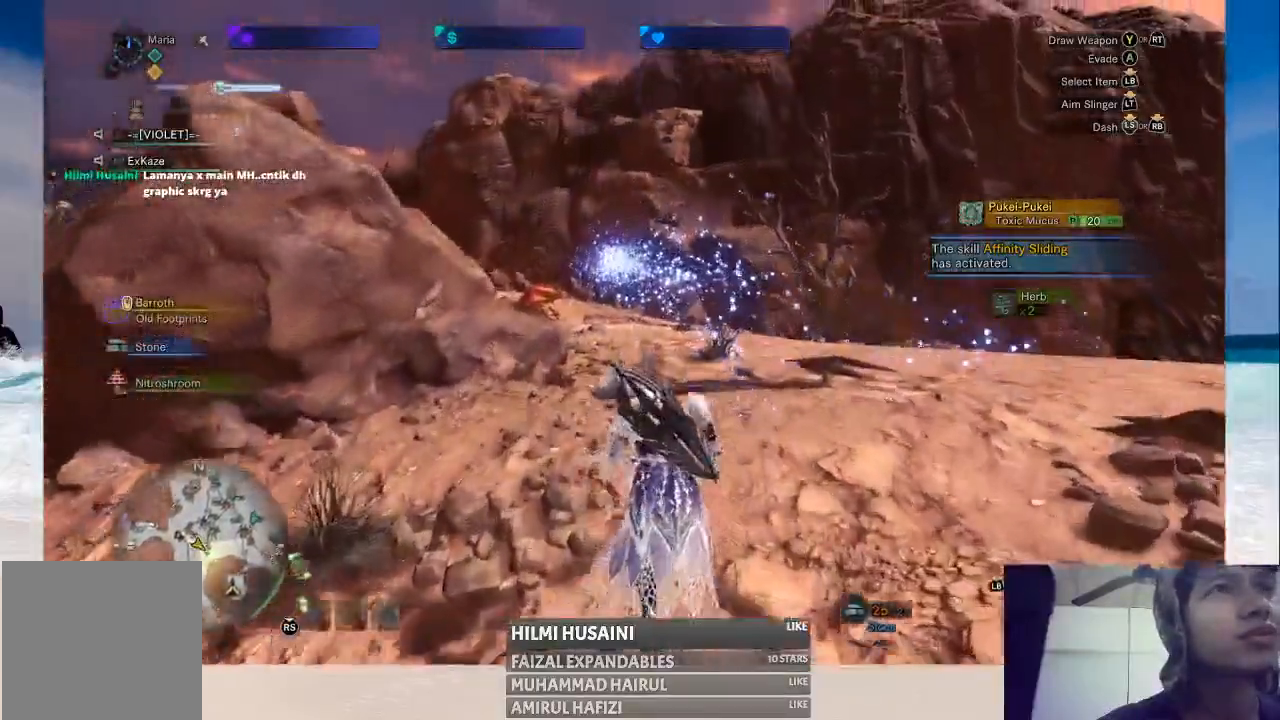
{"buttons": [], "left_stick": "up", "right_stick": "down", "events": [[367, "right_stick", "down"]]}
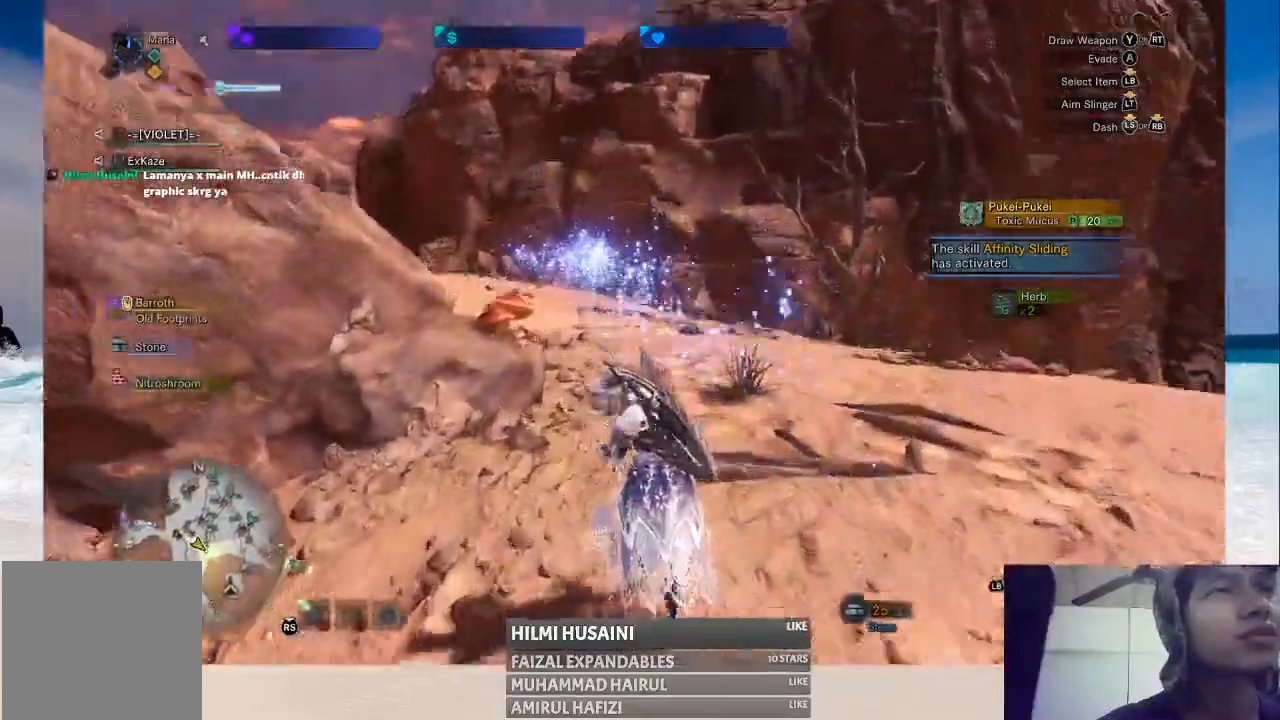
{"buttons": [], "left_stick": "up", "right_stick": "center", "events": [[83, "right_stick", "center"]]}
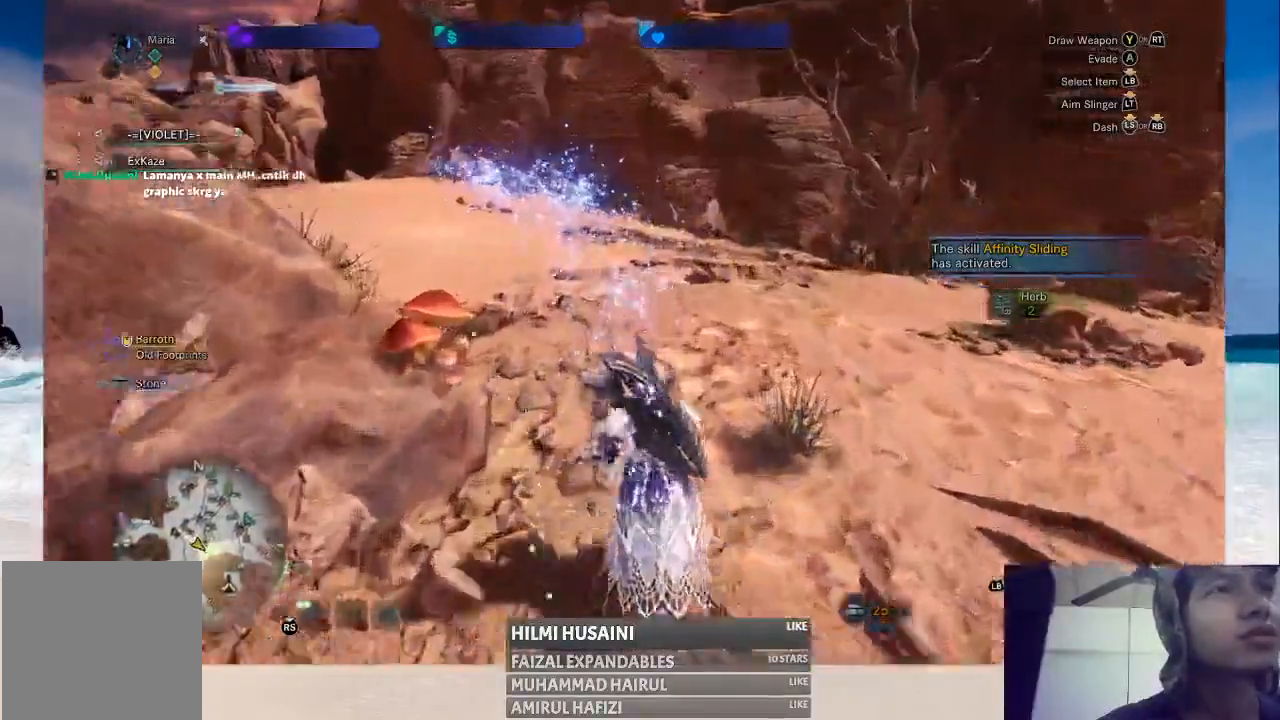
{"buttons": ["B"], "left_stick": "up", "right_stick": "center", "events": [[117, "right_stick", "left"], [317, "right_stick", "center"], [500, "B", "down"]]}
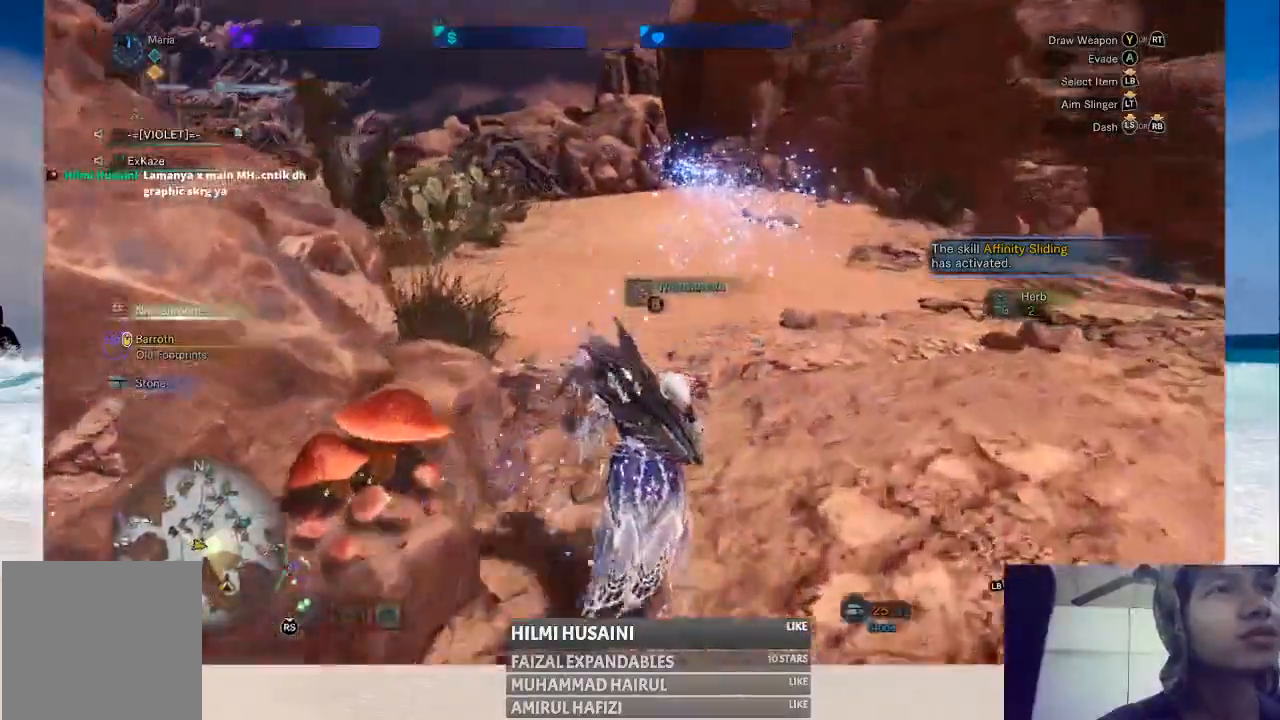
{"buttons": [], "left_stick": "up", "right_stick": "center", "events": [[100, "B", "up"], [167, "B", "down"], [300, "B", "up"]]}
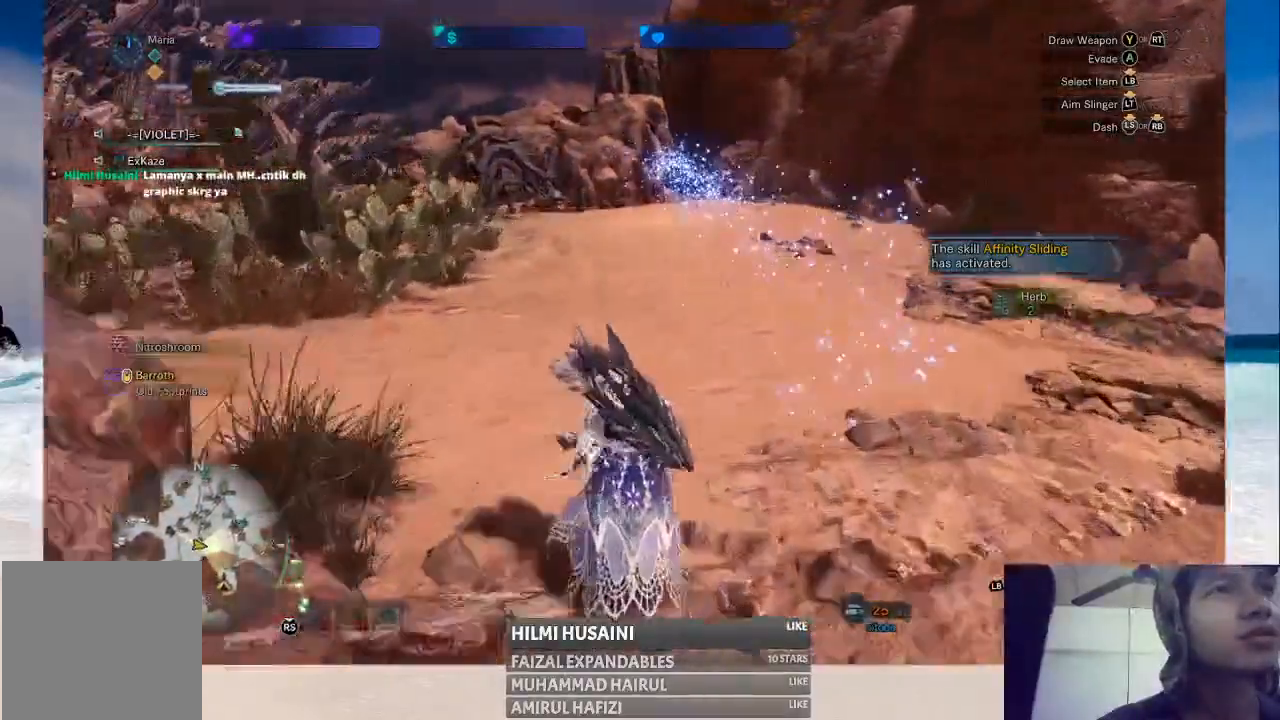
{"buttons": [], "left_stick": "up", "right_stick": "center", "events": []}
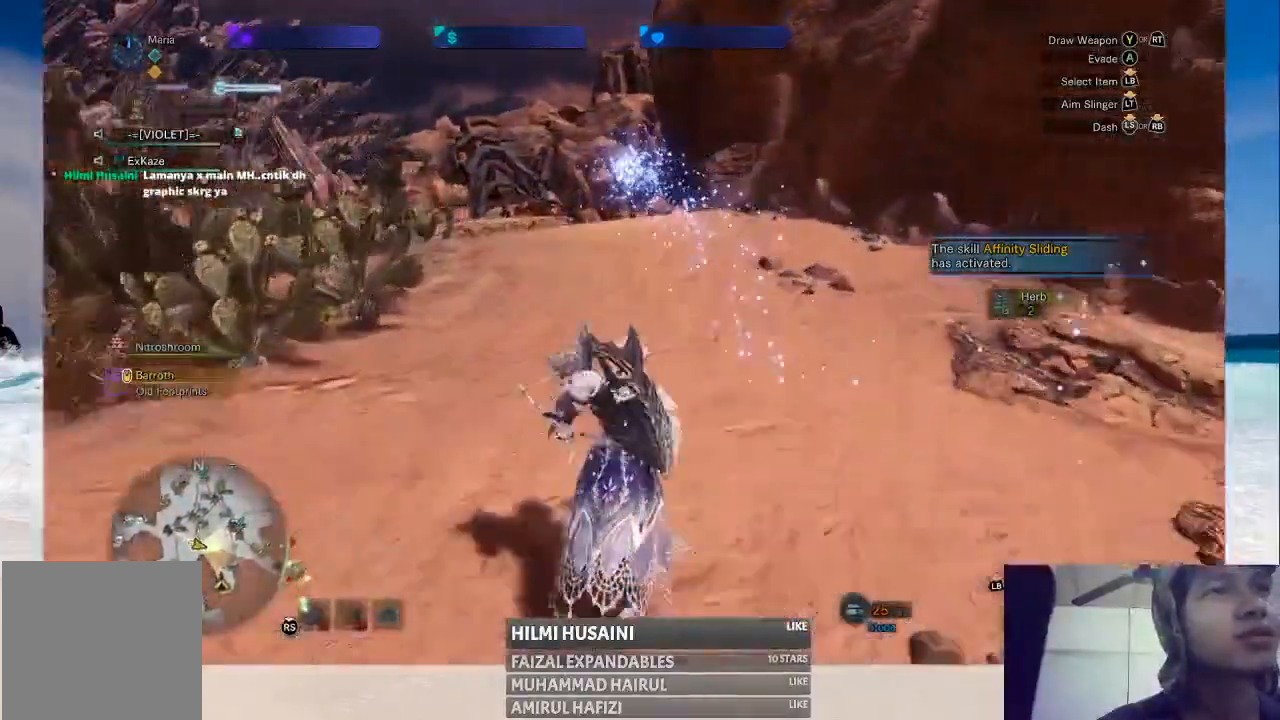
{"buttons": [], "left_stick": "up", "right_stick": "right", "events": [[500, "right_stick", "right"]]}
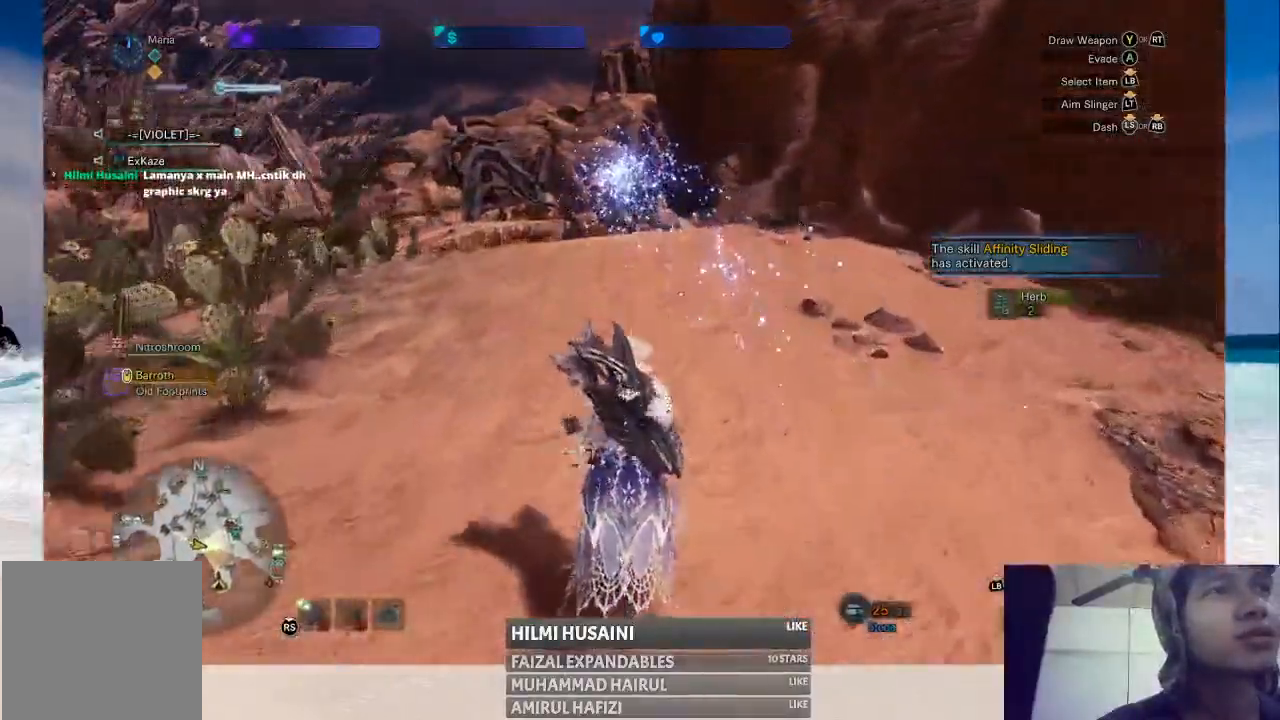
{"buttons": [], "left_stick": "up", "right_stick": "center", "events": [[167, "right_stick", "center"]]}
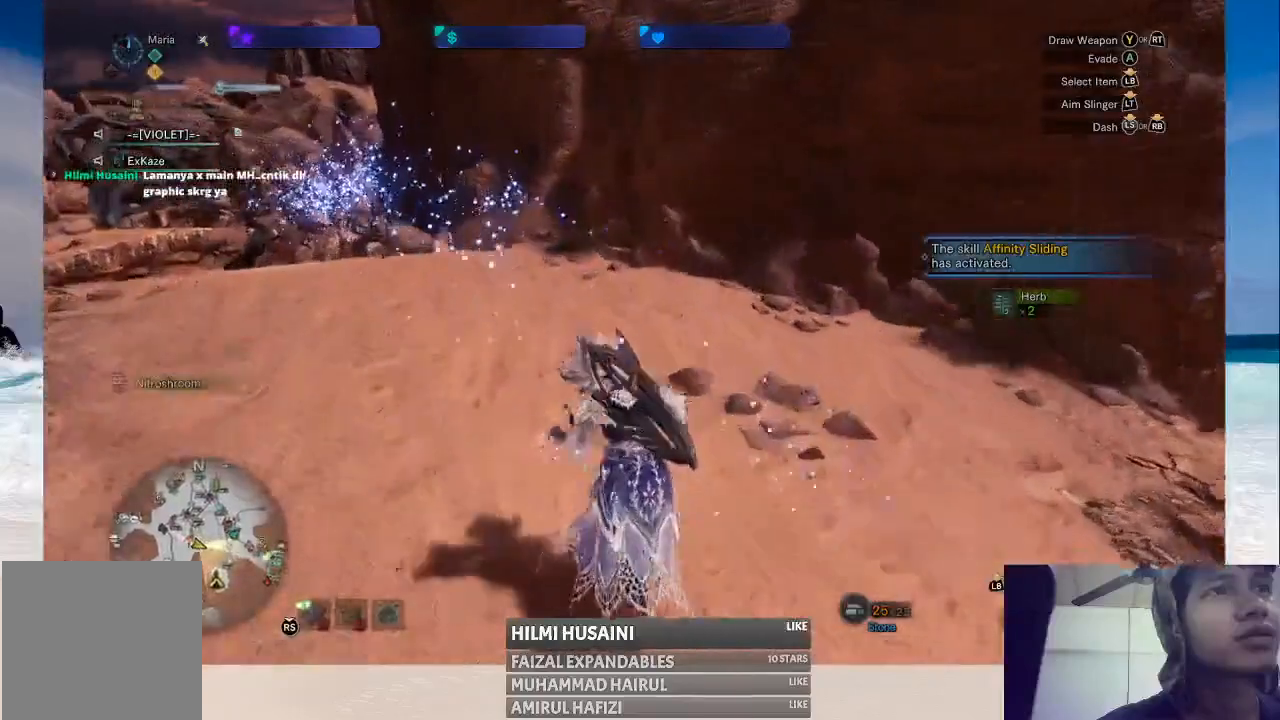
{"buttons": [], "left_stick": "up", "right_stick": "center", "events": []}
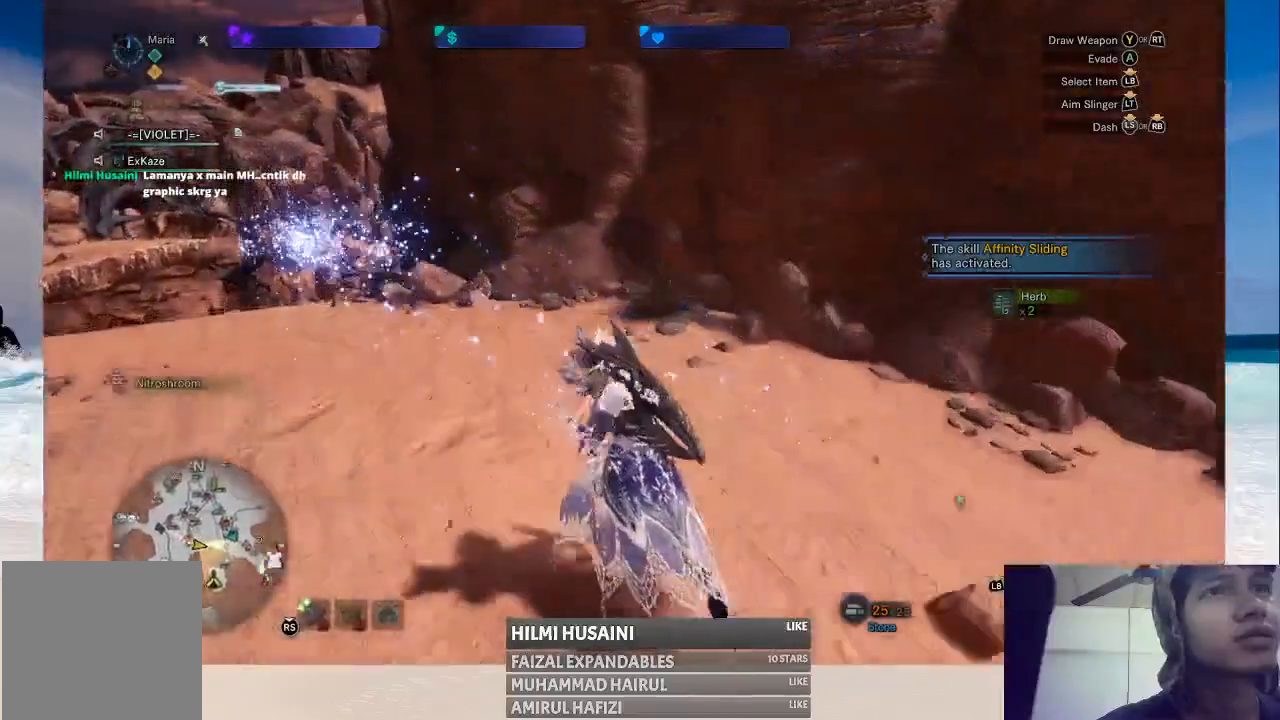
{"buttons": [], "left_stick": "up", "right_stick": "center", "events": []}
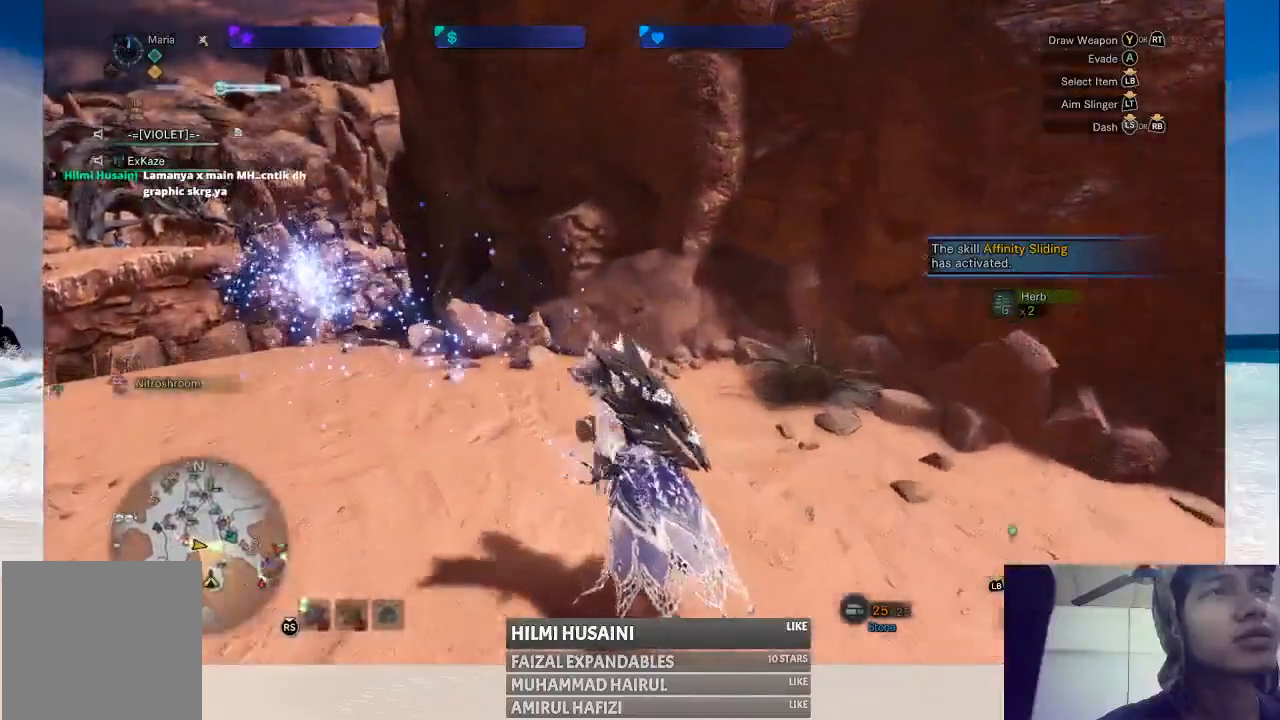
{"buttons": [], "left_stick": "up", "right_stick": "center", "events": [[33, "right_stick", "left"], [200, "right_stick", "center"]]}
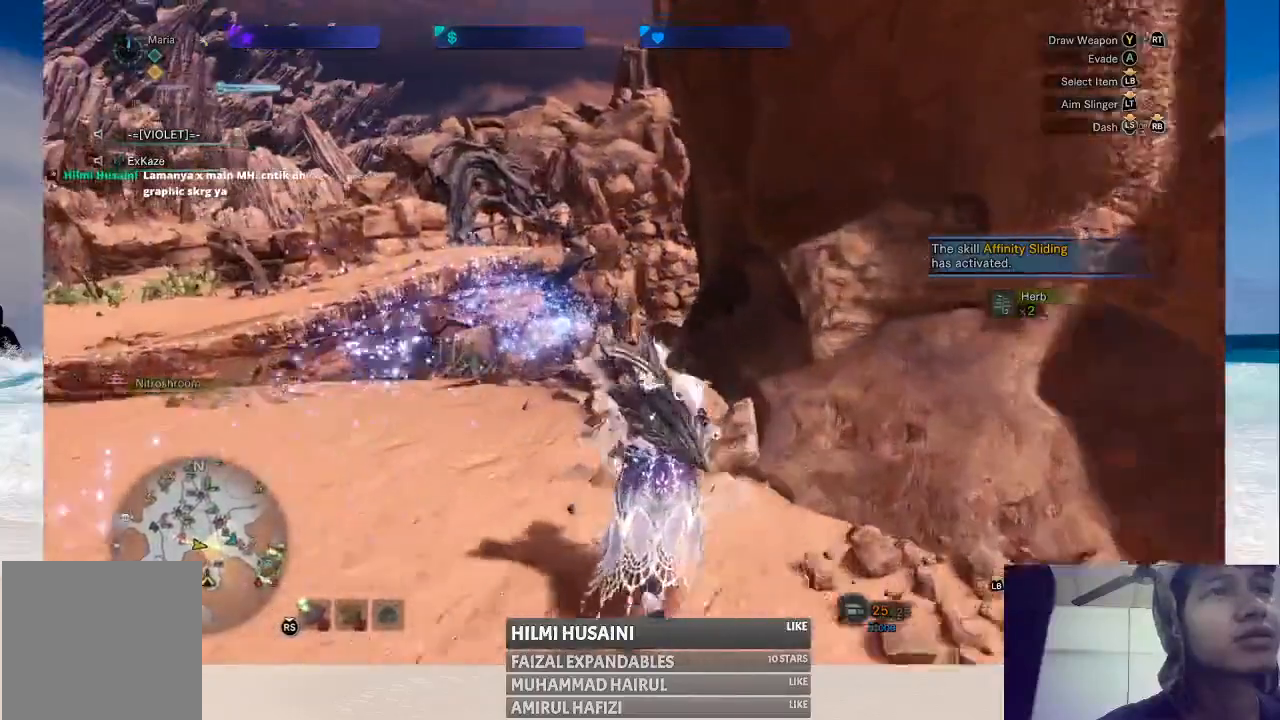
{"buttons": [], "left_stick": "up", "right_stick": "center", "events": [[83, "left_stick", "up-left"], [283, "left_stick", "up"]]}
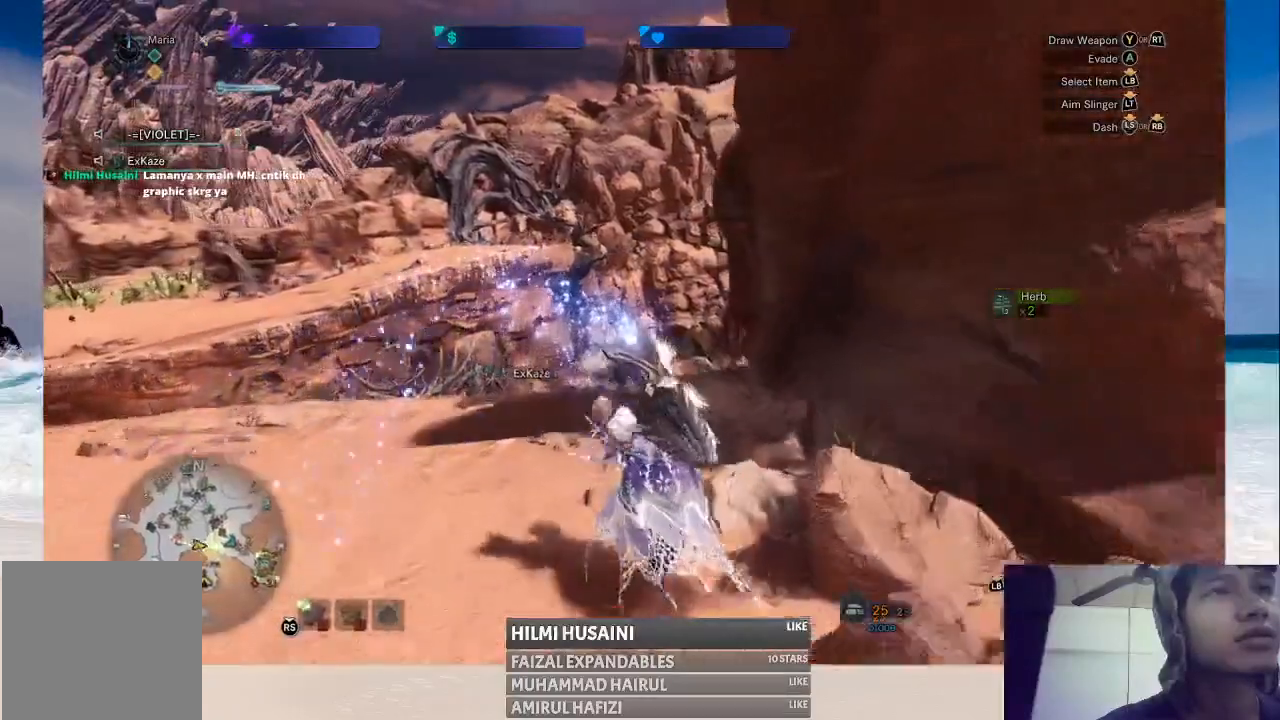
{"buttons": [], "left_stick": "up-left", "right_stick": "center", "events": [[150, "left_stick", "up-left"], [167, "right_stick", "right"], [383, "right_stick", "center"]]}
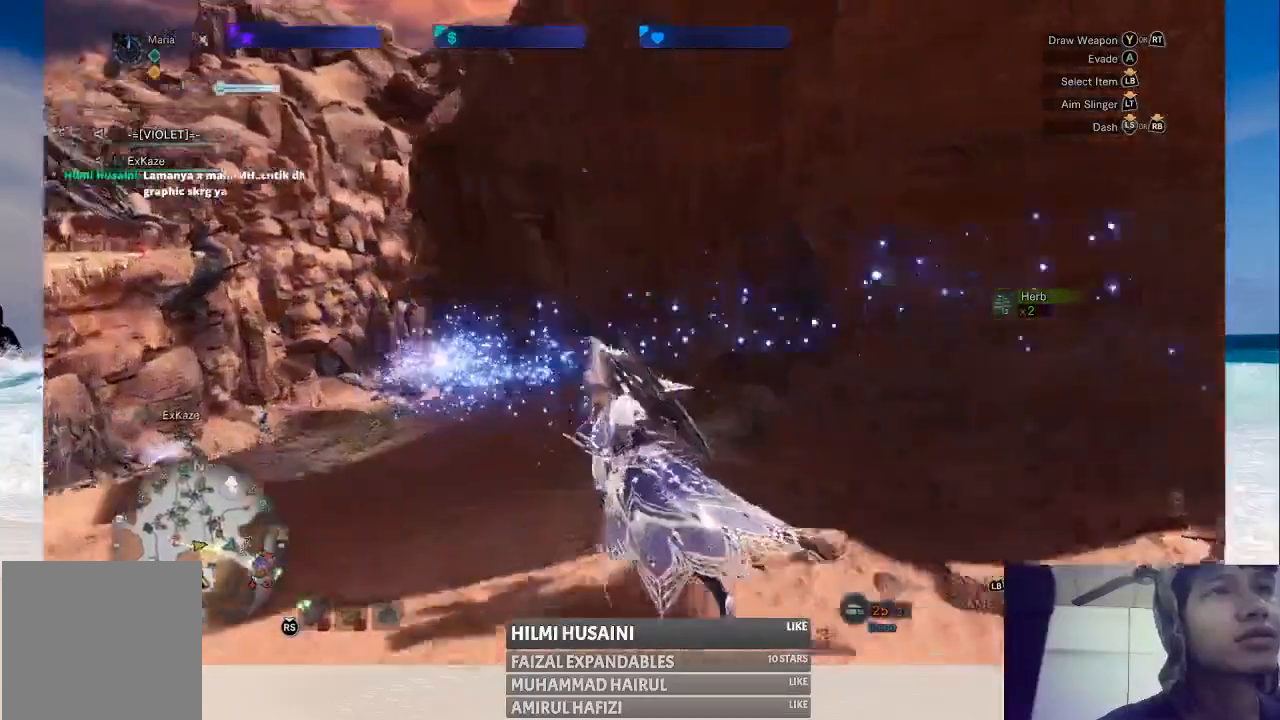
{"buttons": [], "left_stick": "up-left", "right_stick": "center", "events": []}
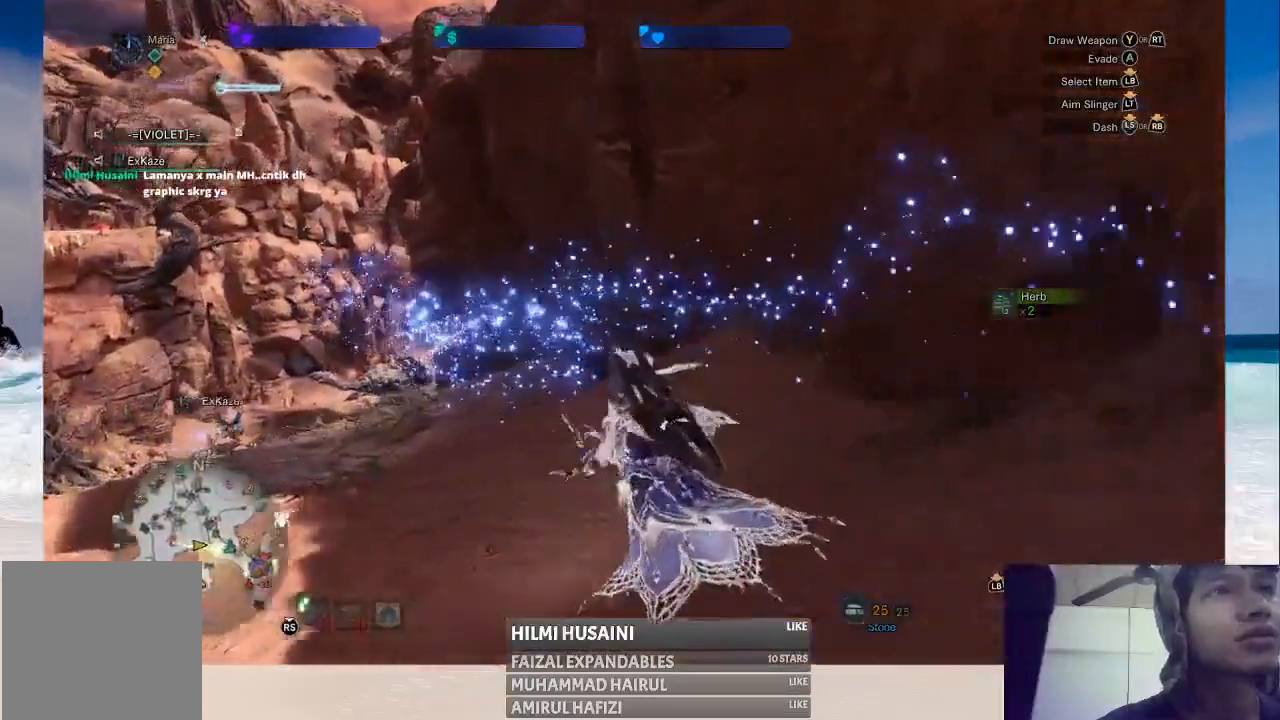
{"buttons": [], "left_stick": "up-left", "right_stick": "center", "events": []}
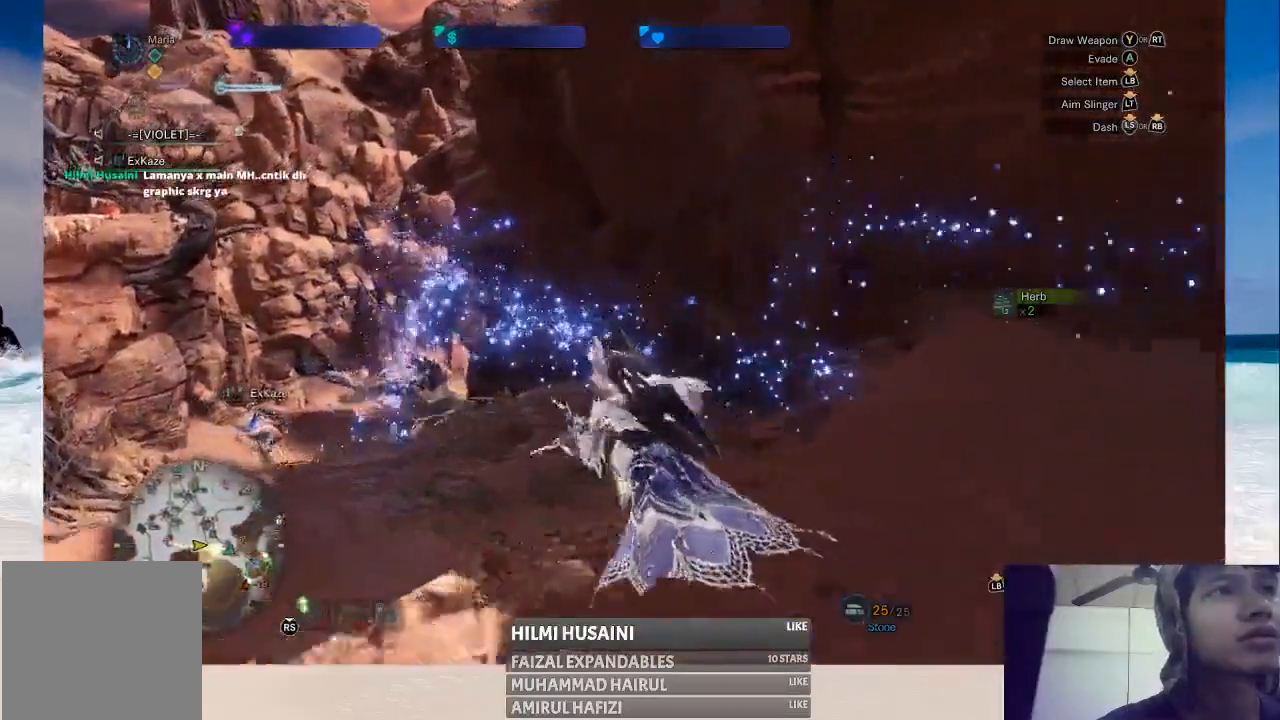
{"buttons": [], "left_stick": "up-left", "right_stick": "center", "events": []}
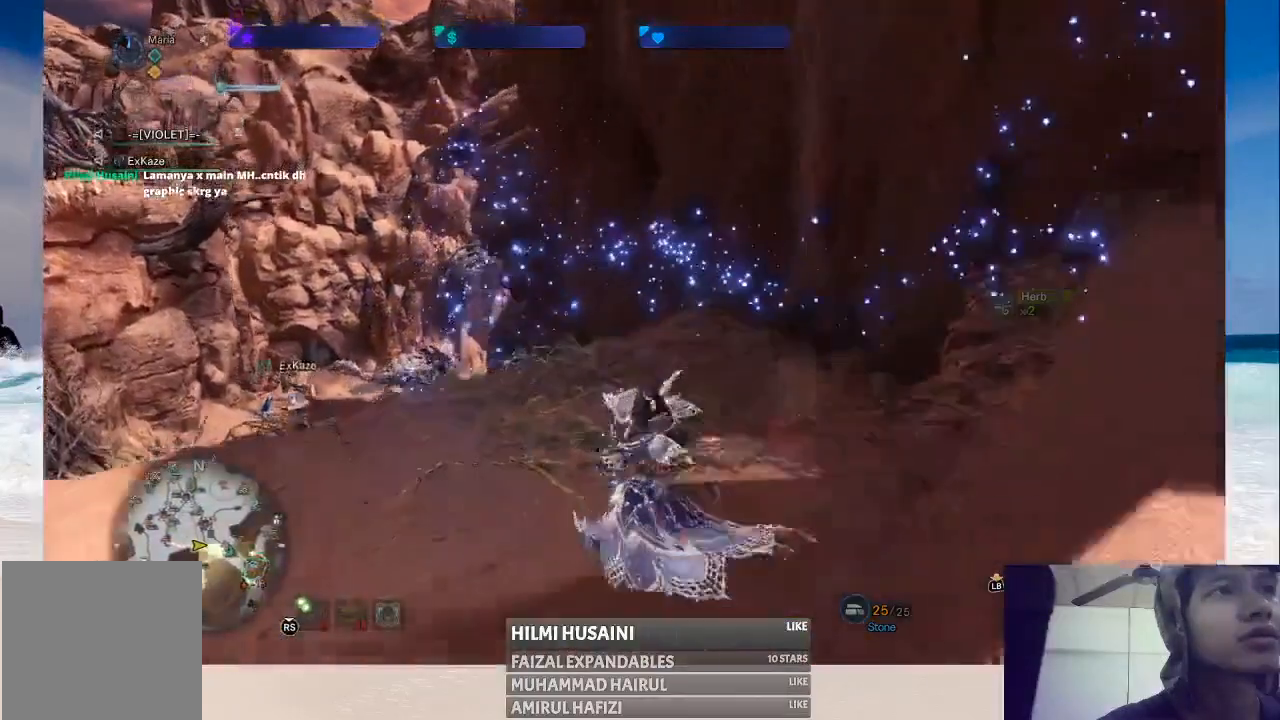
{"buttons": [], "left_stick": "up-left", "right_stick": "center", "events": []}
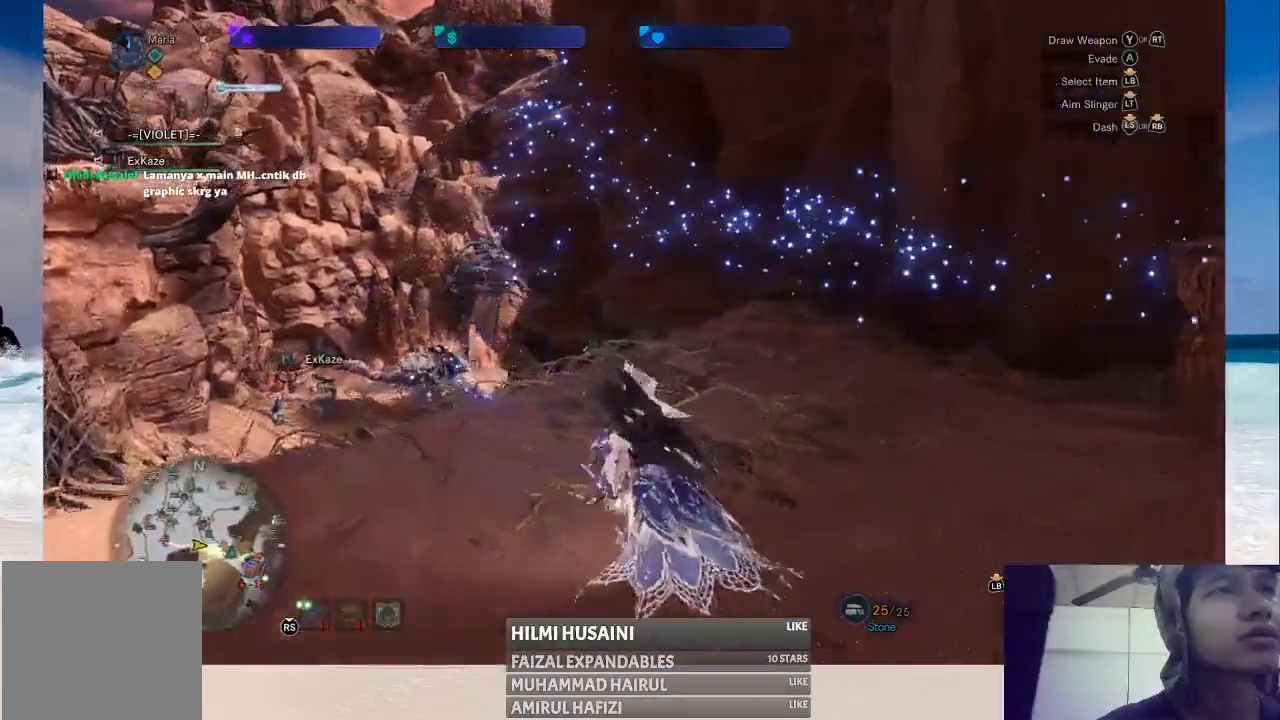
{"buttons": [], "left_stick": "center", "right_stick": "center", "events": [[100, "left_stick", "center"]]}